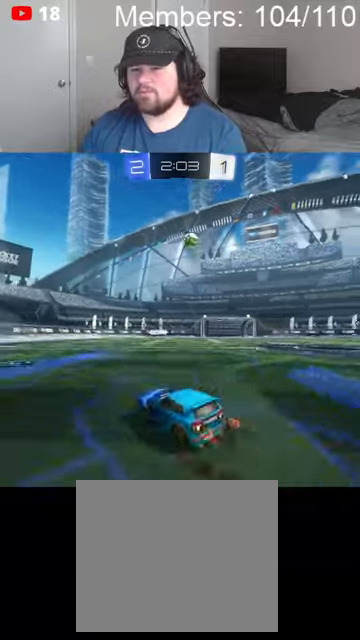
Gameplay with a controller (Xbox layout); each line is a JSON object with the inputs held at the frame after it. "events" lists button and stick changes between this image and that frame as [ms after this image, input, new state], when the widget could be followed in between.
{"buttons": ["A"], "left_stick": "center", "right_stick": "center", "events": [[200, "L2", "down"], [400, "left_stick", "center"], [434, "A", "down"], [467, "L2", "up"]]}
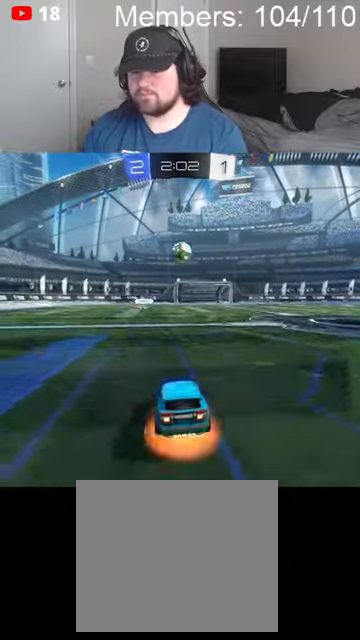
{"buttons": [], "left_stick": "down", "right_stick": "center", "events": [[34, "A", "up"], [134, "A", "down"], [134, "left_stick", "down"], [267, "A", "up"]]}
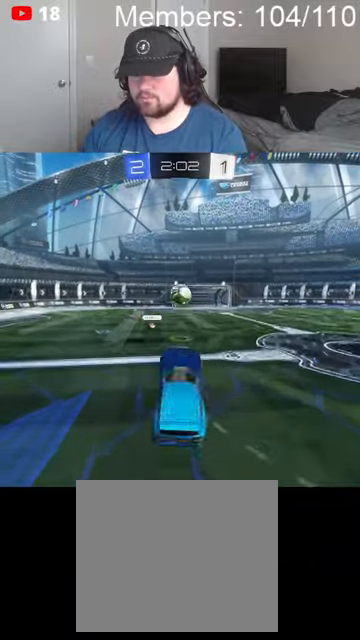
{"buttons": ["L1"], "left_stick": "down-right", "right_stick": "center", "events": [[34, "L1", "down"], [67, "A", "down"], [67, "B", "down"], [134, "left_stick", "right"], [434, "A", "up"], [467, "B", "up"], [500, "left_stick", "down-right"]]}
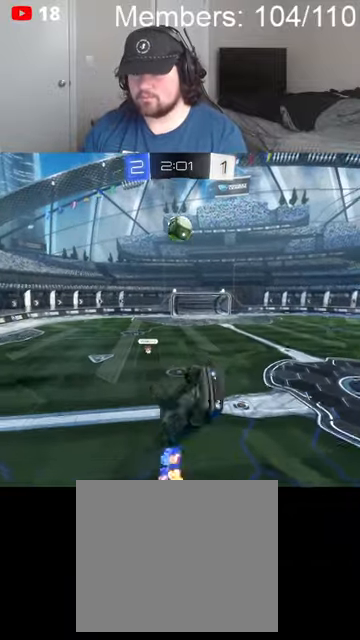
{"buttons": ["L1"], "left_stick": "right", "right_stick": "center", "events": [[467, "left_stick", "right"]]}
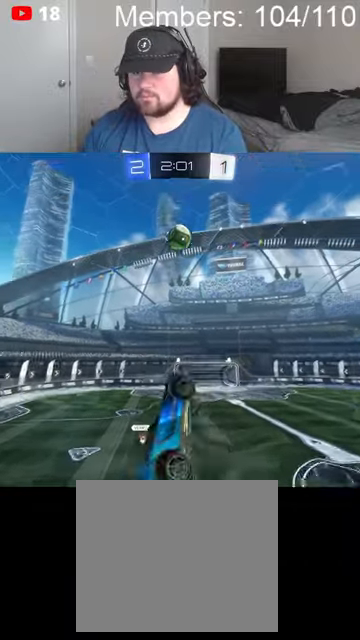
{"buttons": ["A", "B", "R2"], "left_stick": "center", "right_stick": "center", "events": [[34, "left_stick", "up-right"], [100, "R2", "down"], [234, "L1", "up"], [434, "left_stick", "center"], [467, "A", "down"], [467, "B", "down"]]}
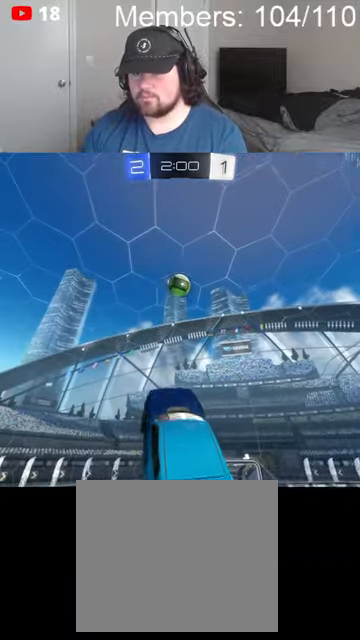
{"buttons": ["A", "B", "R2"], "left_stick": "down-left", "right_stick": "center", "events": [[100, "A", "up"], [134, "B", "up"], [200, "left_stick", "up"], [234, "A", "down"], [234, "B", "down"], [367, "left_stick", "center"], [434, "left_stick", "down-left"]]}
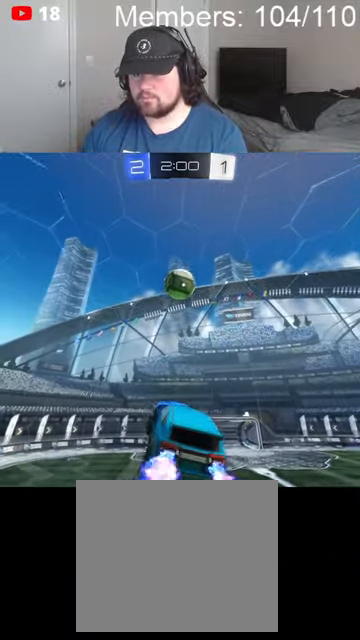
{"buttons": ["R2"], "left_stick": "right", "right_stick": "center", "events": [[34, "B", "up"], [134, "A", "up"], [167, "left_stick", "center"], [234, "left_stick", "down"], [500, "left_stick", "right"]]}
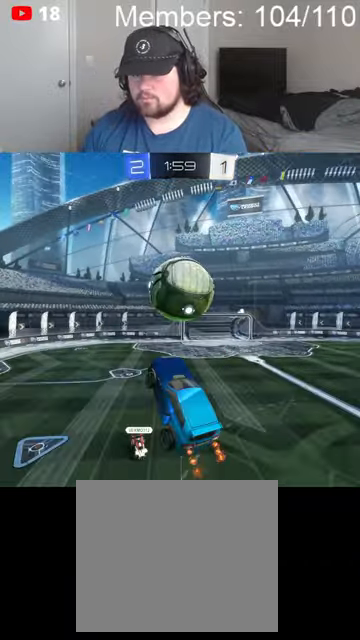
{"buttons": ["L1", "R2"], "left_stick": "right", "right_stick": "center", "events": [[100, "L1", "down"]]}
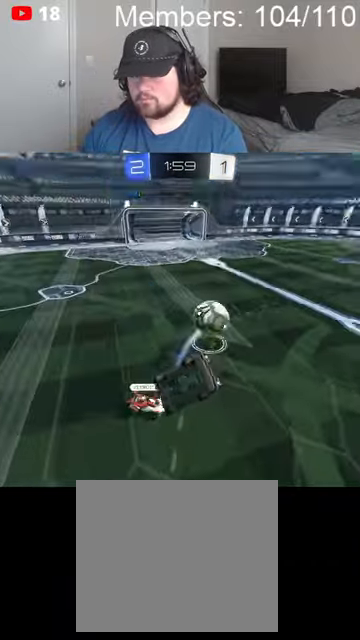
{"buttons": ["B", "R2"], "left_stick": "up-right", "right_stick": "center", "events": [[34, "left_stick", "down-right"], [200, "left_stick", "right"], [334, "B", "down"], [334, "left_stick", "up-right"], [467, "L1", "up"]]}
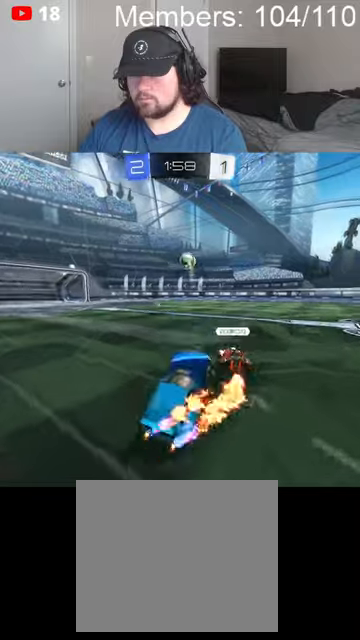
{"buttons": ["B", "R2"], "left_stick": "right", "right_stick": "center", "events": [[300, "left_stick", "right"]]}
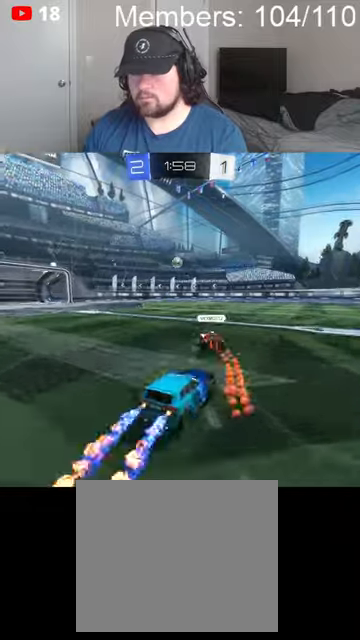
{"buttons": ["B", "R2"], "left_stick": "down-left", "right_stick": "center", "events": [[500, "left_stick", "down-left"]]}
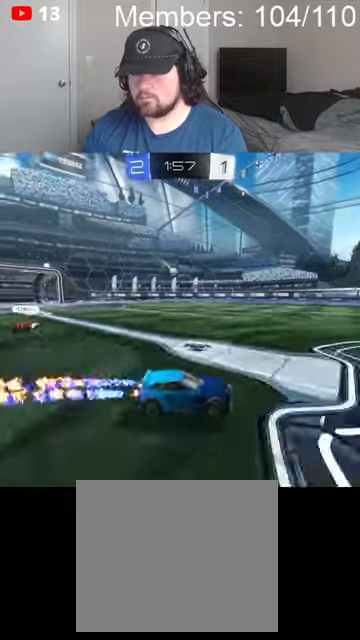
{"buttons": [], "left_stick": "down-left", "right_stick": "center", "events": [[34, "L1", "down"], [67, "B", "up"], [167, "R2", "up"], [200, "L1", "up"]]}
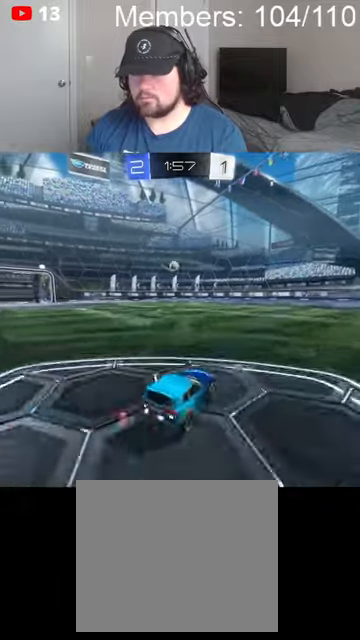
{"buttons": ["A", "B", "R2"], "left_stick": "center", "right_stick": "center", "events": [[267, "A", "down"], [334, "R2", "down"], [334, "left_stick", "down"], [367, "B", "down"], [400, "A", "up"], [400, "B", "up"], [400, "R2", "up"], [434, "left_stick", "center"], [467, "A", "down"], [467, "B", "down"], [467, "R2", "down"]]}
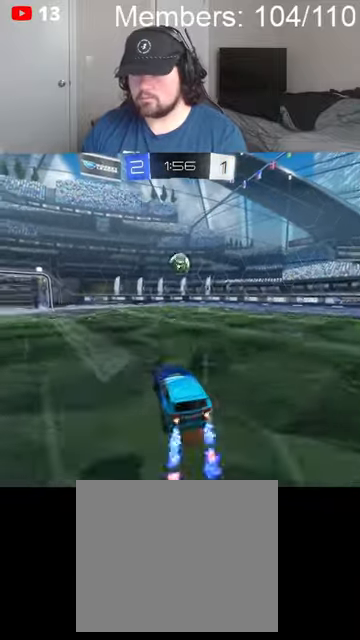
{"buttons": [], "left_stick": "down-right", "right_stick": "center", "events": [[34, "A", "up"], [34, "B", "up"], [34, "R2", "up"], [67, "left_stick", "down-right"], [234, "L1", "down"], [300, "L1", "up"]]}
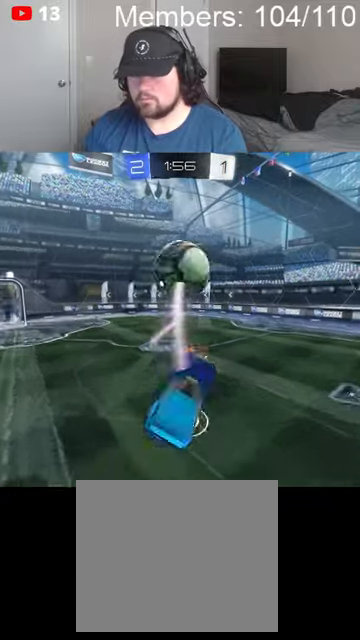
{"buttons": ["L1", "R2"], "left_stick": "down-right", "right_stick": "center", "events": [[334, "R2", "down"], [467, "L1", "down"]]}
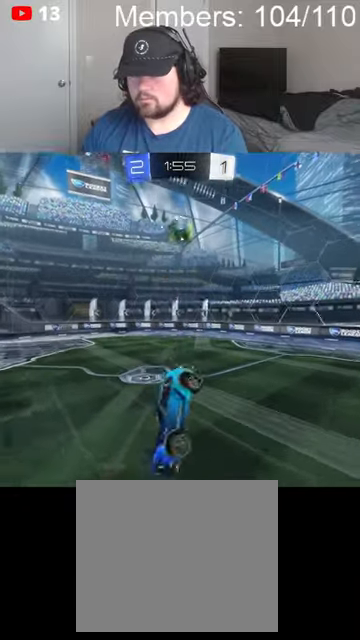
{"buttons": ["B", "R2"], "left_stick": "down-right", "right_stick": "center", "events": [[34, "B", "down"], [100, "L1", "up"]]}
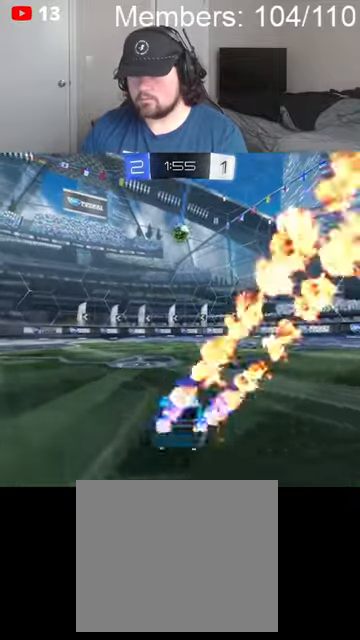
{"buttons": ["B", "R2"], "left_stick": "right", "right_stick": "center", "events": [[100, "L1", "down"], [100, "left_stick", "right"], [200, "L1", "up"], [234, "L1", "down"], [334, "L1", "up"]]}
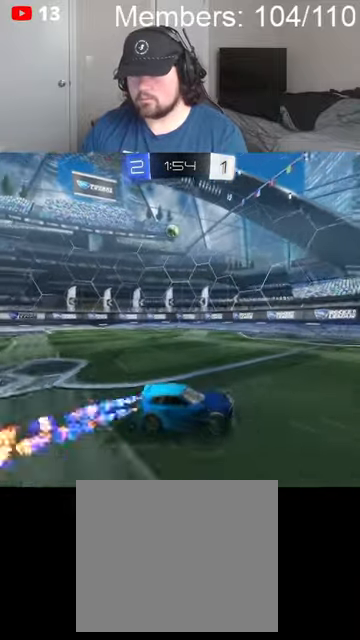
{"buttons": ["B", "R2"], "left_stick": "right", "right_stick": "center", "events": [[300, "L1", "down"], [467, "L1", "up"]]}
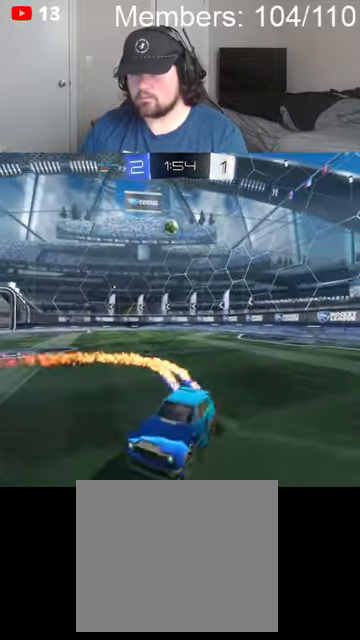
{"buttons": ["A", "B", "R2"], "left_stick": "down-left", "right_stick": "center", "events": [[67, "B", "up"], [167, "R2", "up"], [267, "L2", "down"], [334, "L2", "up"], [367, "A", "down"], [367, "B", "down"], [367, "R2", "down"], [467, "left_stick", "down-left"]]}
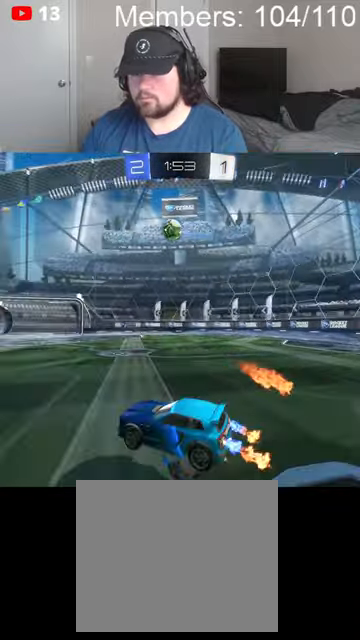
{"buttons": ["A", "B", "L1", "R2"], "left_stick": "up", "right_stick": "center", "events": [[67, "A", "up"], [167, "L1", "down"], [167, "left_stick", "left"], [200, "A", "down"], [434, "left_stick", "up"]]}
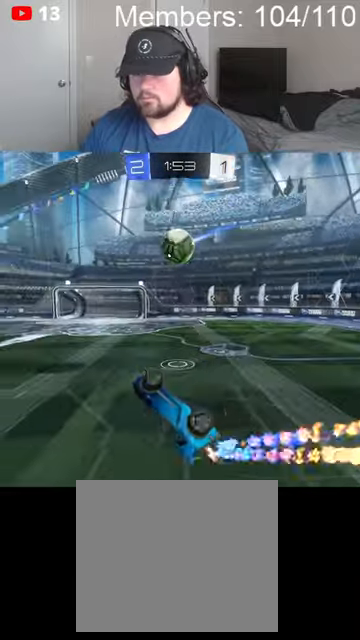
{"buttons": [], "left_stick": "up-left", "right_stick": "center", "events": [[34, "A", "up"], [67, "B", "up"], [67, "R2", "up"], [334, "L1", "up"], [334, "left_stick", "center"], [500, "left_stick", "up-left"]]}
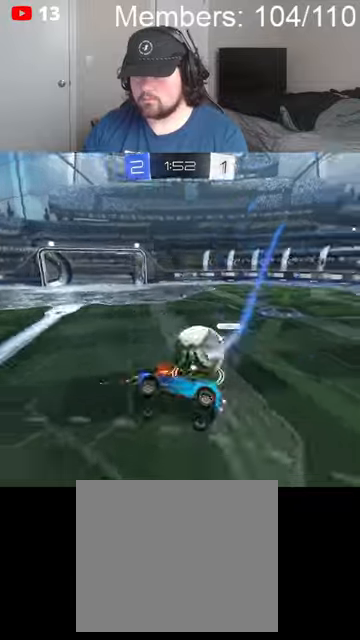
{"buttons": ["R2"], "left_stick": "down-right", "right_stick": "center", "events": [[34, "left_stick", "left"], [167, "left_stick", "down"], [234, "left_stick", "down-right"], [367, "R2", "down"]]}
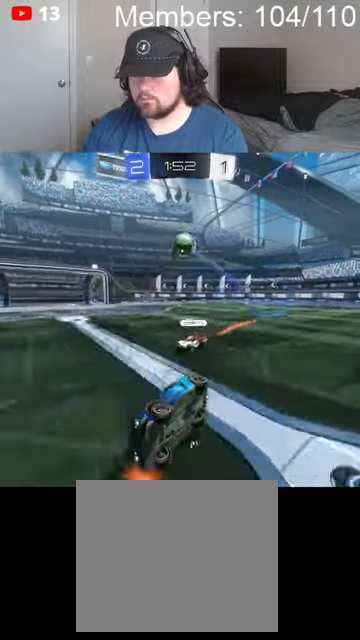
{"buttons": ["L1", "R2"], "left_stick": "right", "right_stick": "center", "events": [[367, "left_stick", "right"], [500, "L1", "down"]]}
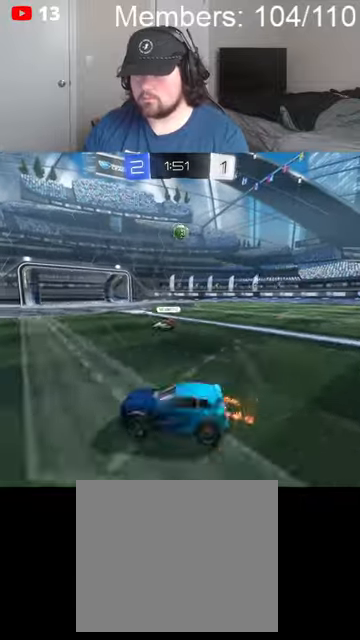
{"buttons": ["R2"], "left_stick": "right", "right_stick": "center", "events": [[100, "B", "down"], [100, "L1", "up"], [334, "B", "up"]]}
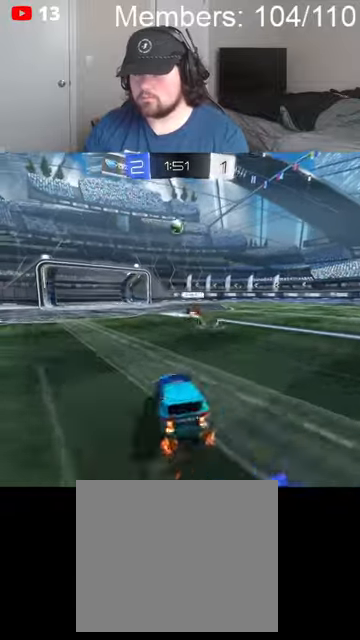
{"buttons": [], "left_stick": "right", "right_stick": "center", "events": [[67, "R2", "up"]]}
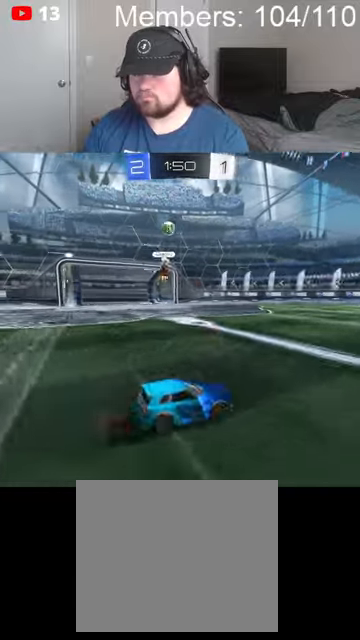
{"buttons": [], "left_stick": "left", "right_stick": "center", "events": [[67, "R2", "down"], [67, "left_stick", "center"], [367, "left_stick", "left"], [434, "R2", "up"]]}
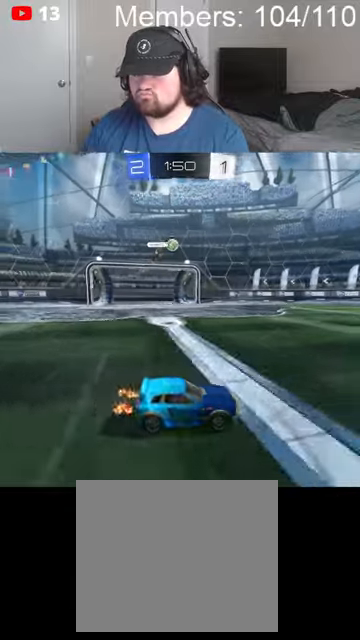
{"buttons": ["R2"], "left_stick": "left", "right_stick": "center", "events": [[67, "R2", "down"], [67, "left_stick", "center"], [234, "left_stick", "left"]]}
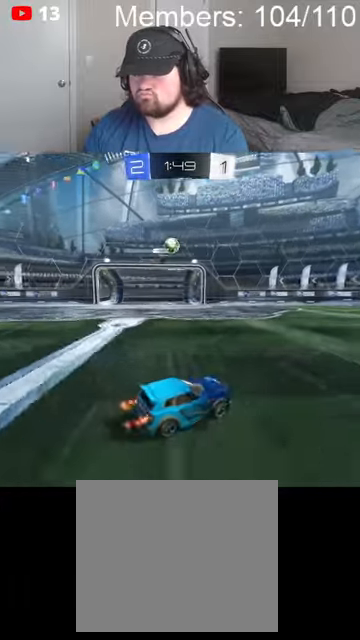
{"buttons": ["R2"], "left_stick": "left", "right_stick": "center", "events": []}
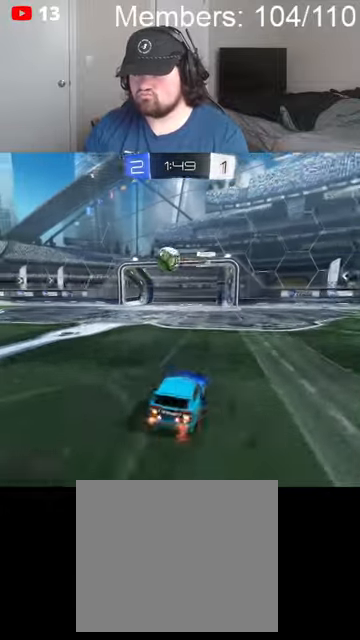
{"buttons": ["B", "R2"], "left_stick": "left", "right_stick": "center", "events": [[234, "L1", "down"], [334, "L1", "up"], [467, "B", "down"]]}
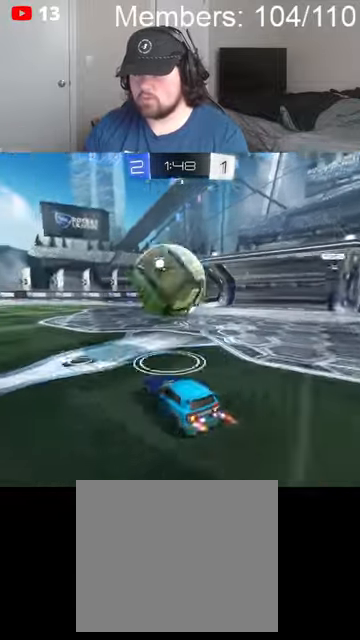
{"buttons": ["B", "R2"], "left_stick": "left", "right_stick": "center", "events": [[400, "L1", "down"], [500, "L1", "up"]]}